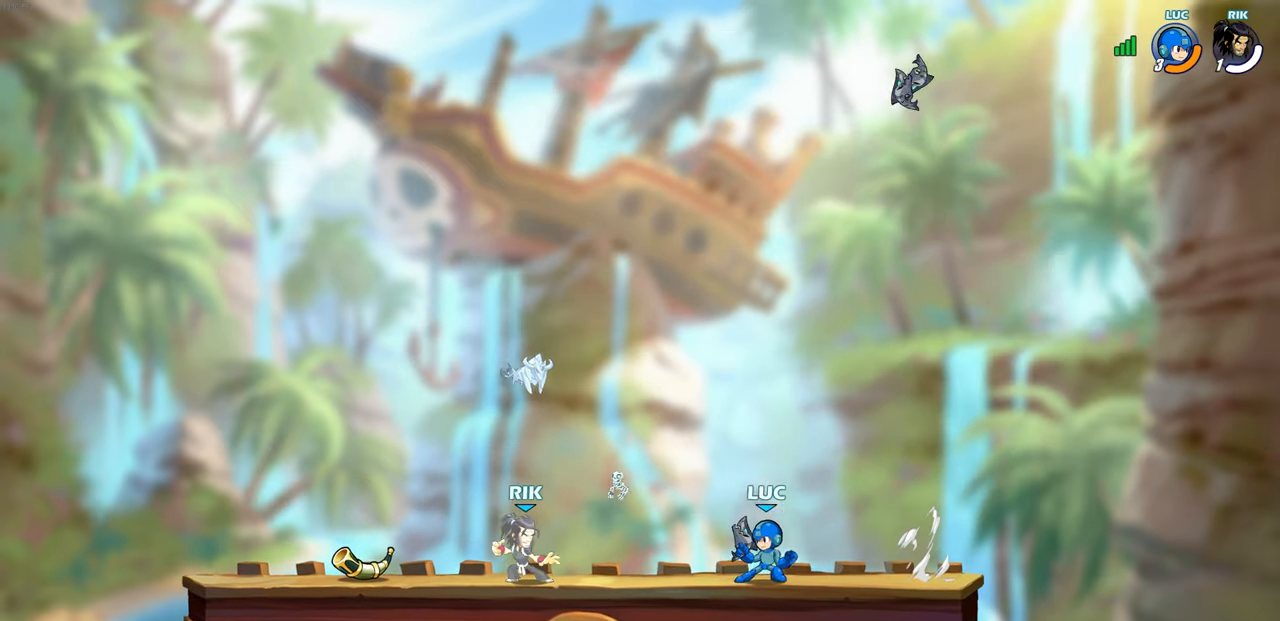
Gameplay with a controller (PlayStation layout); each line is a JSON object with the inputs held at the frame after it. "events" lists button and stick changes between this image and that frame as [ms after this image, input, new state], when the widget could be followed in between.
{"buttons": ["R2"], "left_stick": "right", "right_stick": "center", "events": [[67, "left_stick", "right"], [117, "R2", "down"], [233, "R2", "up"], [233, "left_stick", "left"], [300, "R2", "down"], [417, "R2", "up"], [433, "left_stick", "right"], [500, "R2", "down"]]}
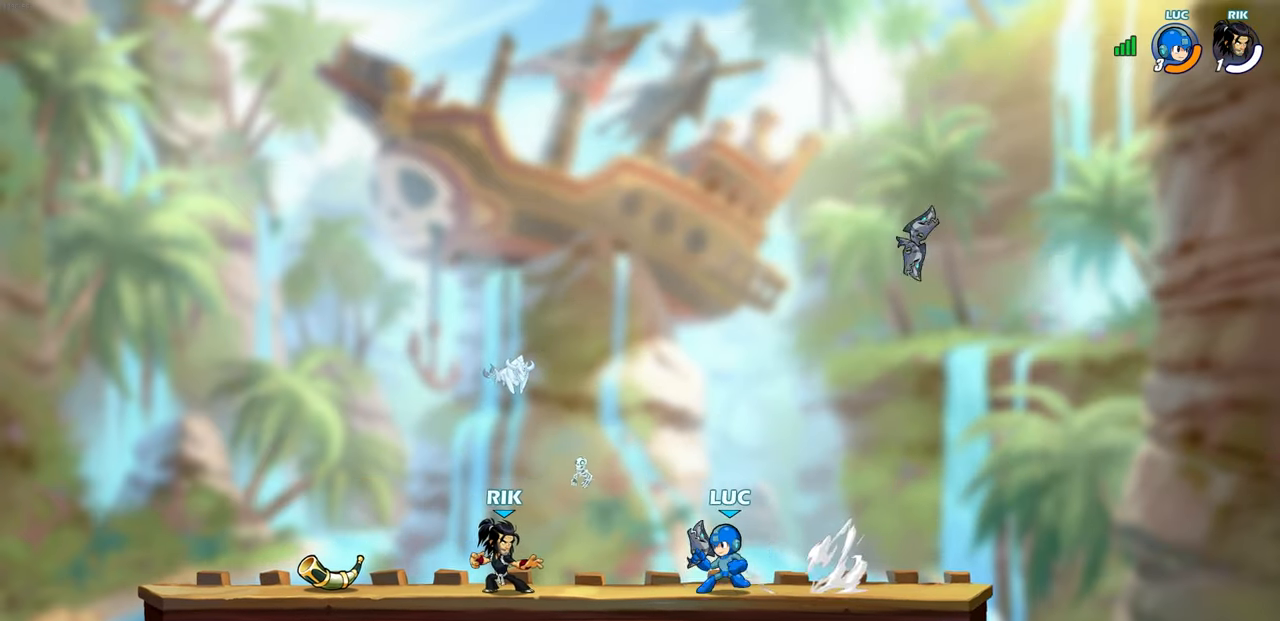
{"buttons": ["R2"], "left_stick": "down-right", "right_stick": "center", "events": [[83, "R2", "up"], [83, "left_stick", "down-left"], [217, "R1", "down"], [217, "R2", "down"], [267, "left_stick", "down-right"], [317, "R1", "up"], [317, "R2", "up"], [450, "R2", "down"]]}
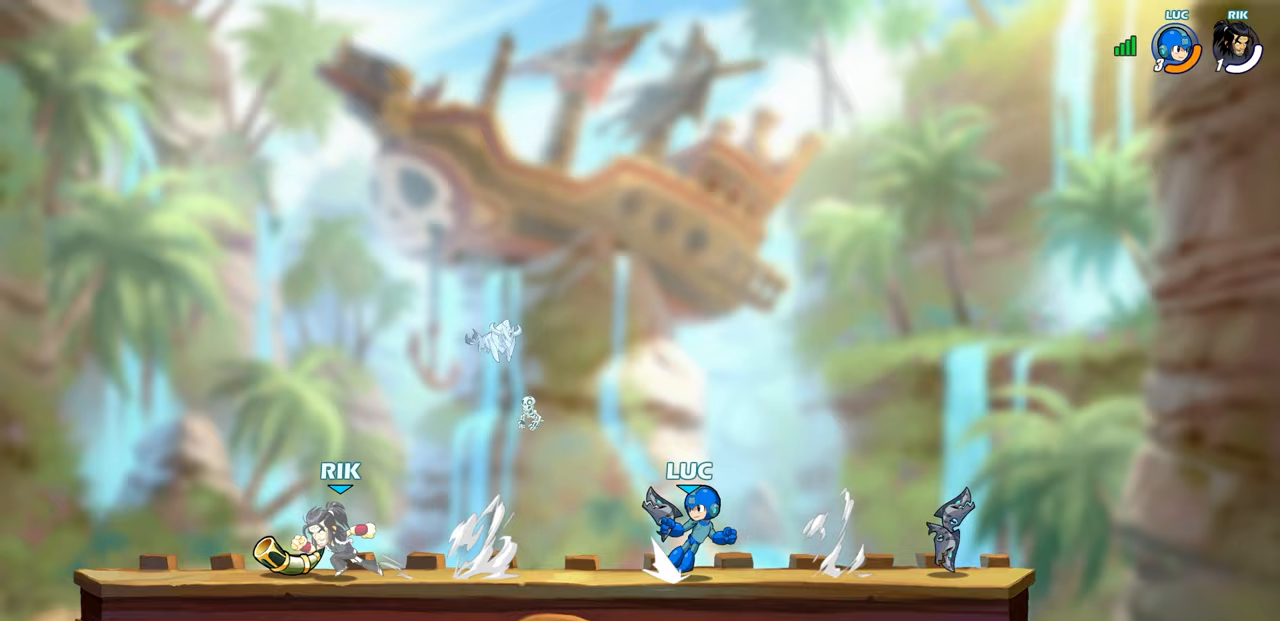
{"buttons": [], "left_stick": "left", "right_stick": "center", "events": [[33, "R2", "up"], [33, "left_stick", "down-left"], [133, "left_stick", "left"], [167, "R2", "down"], [283, "R1", "down"], [333, "R1", "up"], [400, "R2", "up"]]}
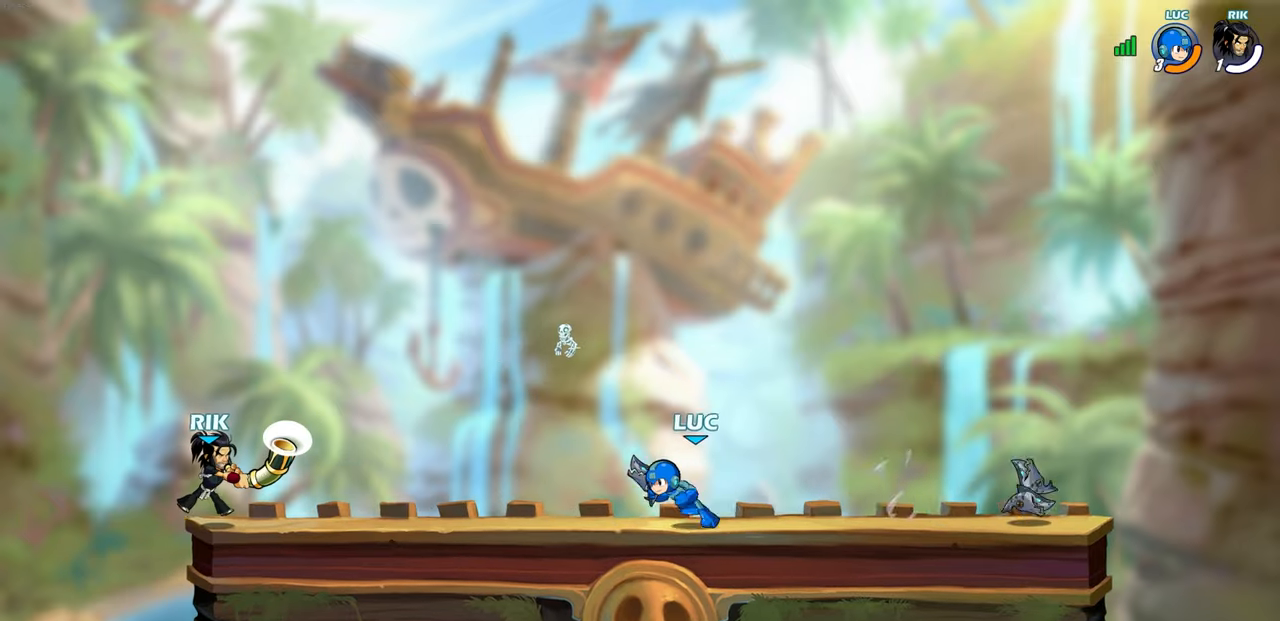
{"buttons": [], "left_stick": "center", "right_stick": "center", "events": [[217, "R1", "down"], [217, "R2", "down"], [233, "SQUARE", "down"], [333, "R1", "up"], [333, "R2", "up"], [333, "SQUARE", "up"], [333, "left_stick", "center"]]}
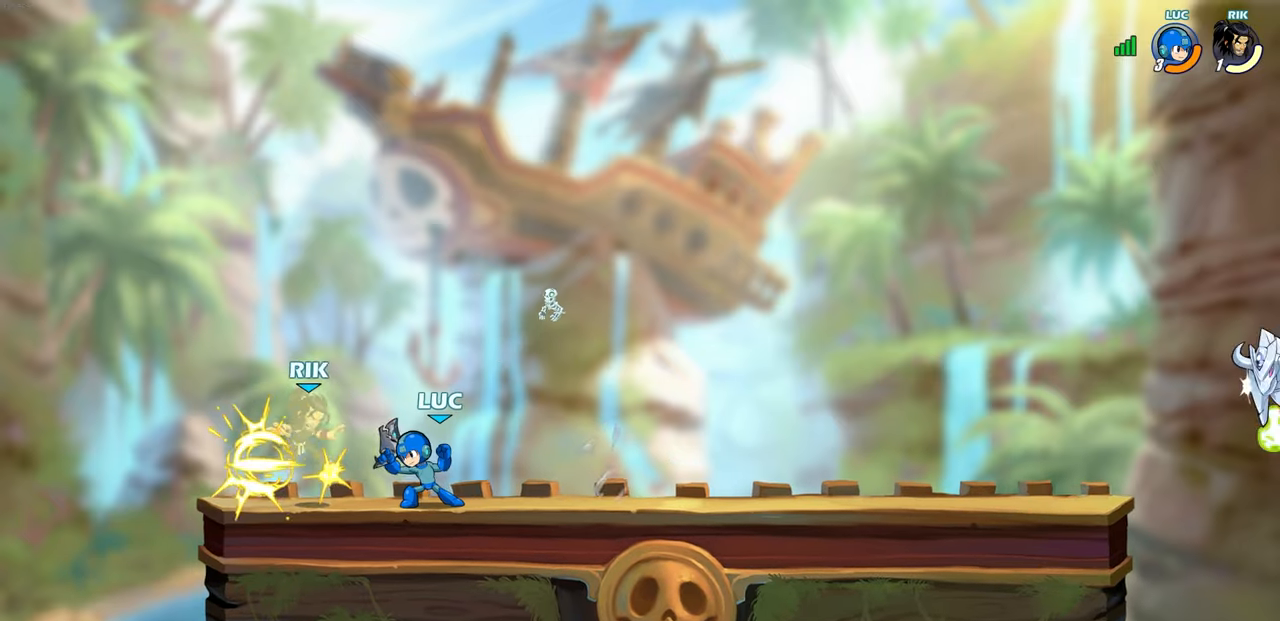
{"buttons": [], "left_stick": "center", "right_stick": "center", "events": [[300, "CROSS", "down"], [483, "CROSS", "up"]]}
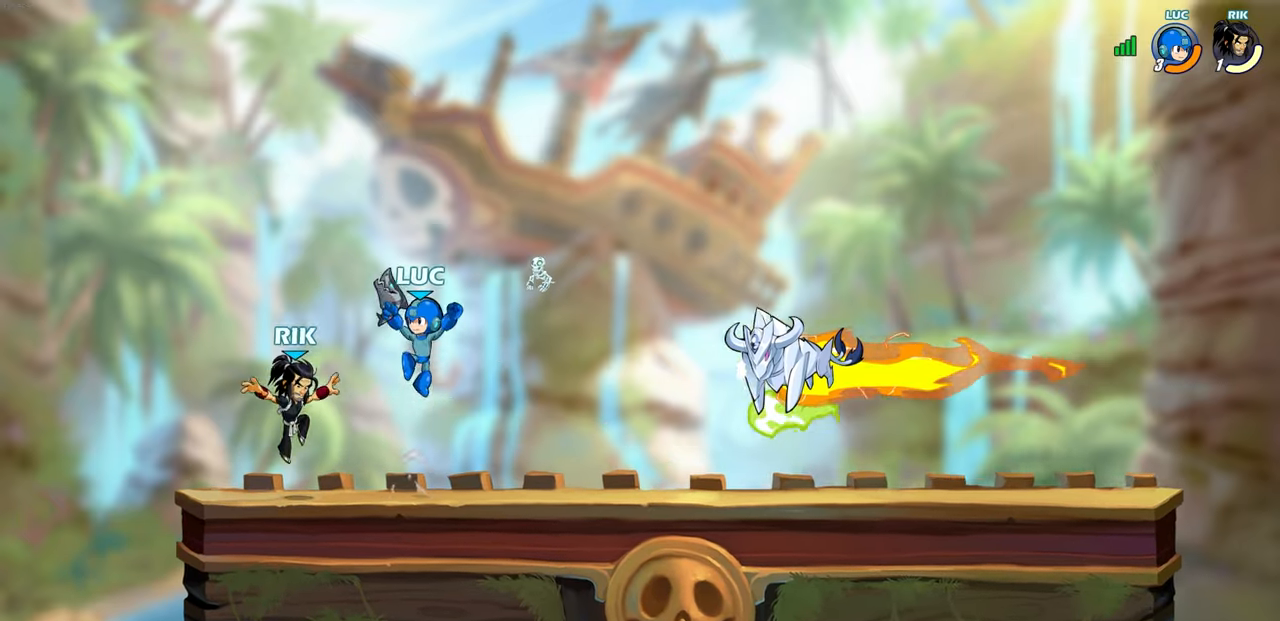
{"buttons": ["SQUARE"], "left_stick": "down", "right_stick": "center", "events": [[17, "CROSS", "down"], [200, "CROSS", "up"], [267, "left_stick", "down"], [433, "SQUARE", "down"]]}
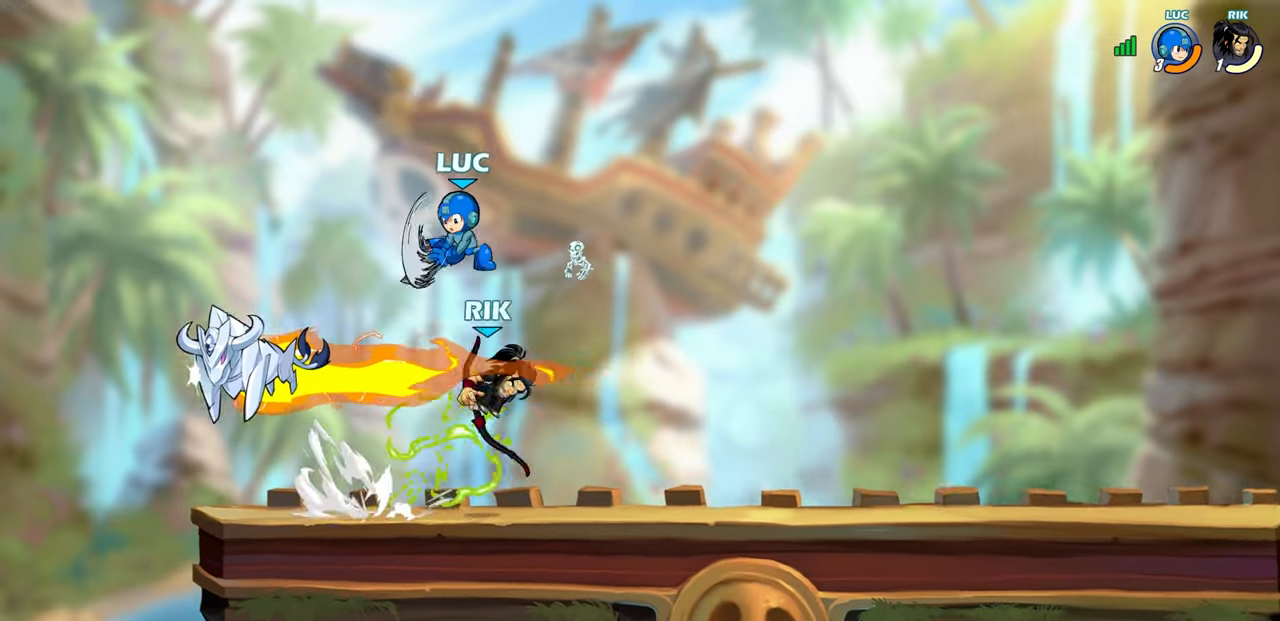
{"buttons": [], "left_stick": "left", "right_stick": "center", "events": [[17, "SQUARE", "up"], [33, "left_stick", "center"], [317, "left_stick", "left"]]}
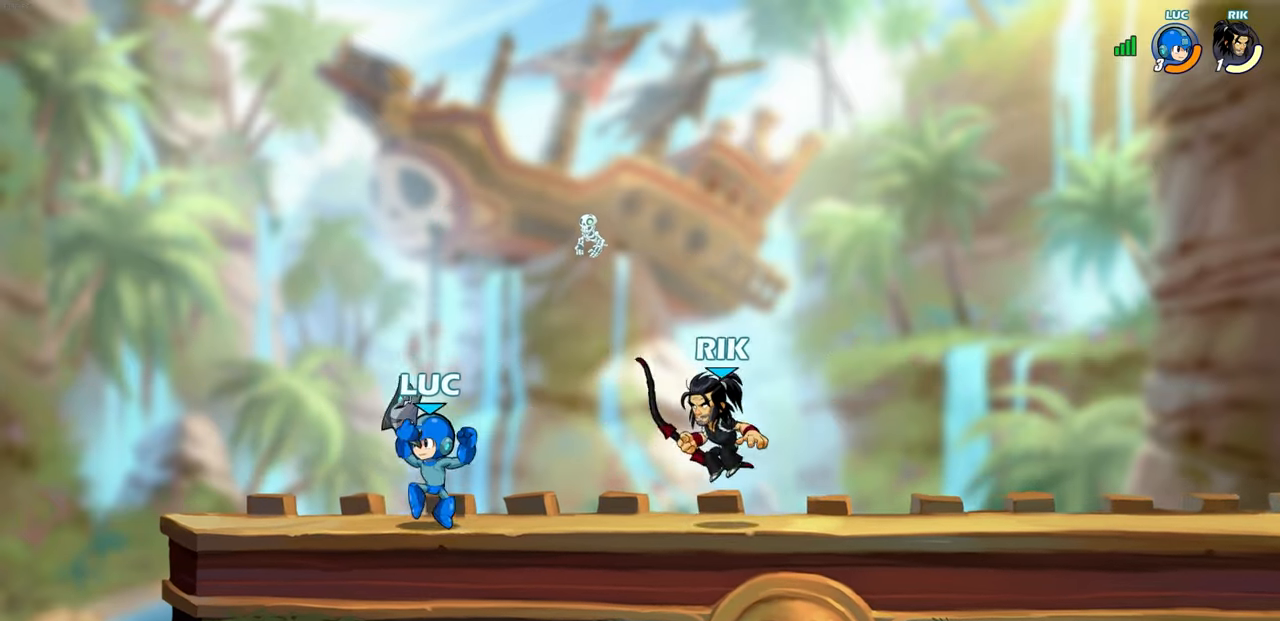
{"buttons": [], "left_stick": "down-right", "right_stick": "center", "events": [[317, "left_stick", "right"], [467, "left_stick", "down-right"]]}
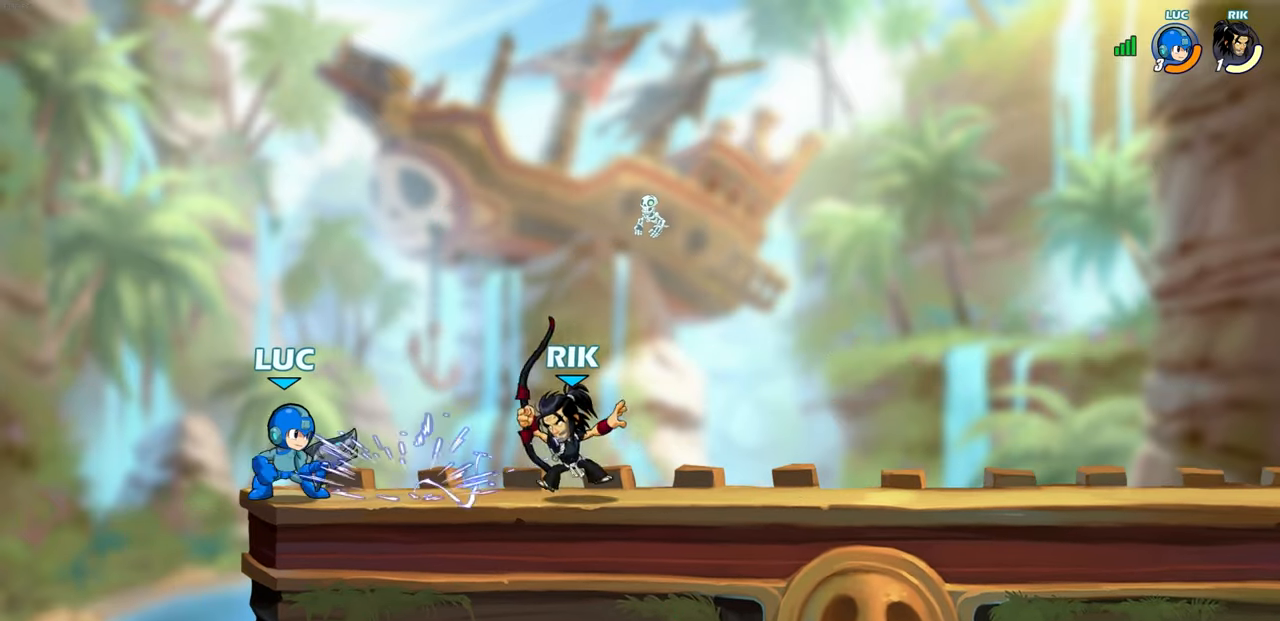
{"buttons": [], "left_stick": "center", "right_stick": "center", "events": [[83, "R1", "down"], [83, "R2", "down"], [133, "SQUARE", "down"], [167, "DPAD_UP", "down"], [183, "DPAD_UP", "up"], [183, "left_stick", "center"], [200, "R1", "up"], [217, "R2", "up"], [217, "SQUARE", "up"]]}
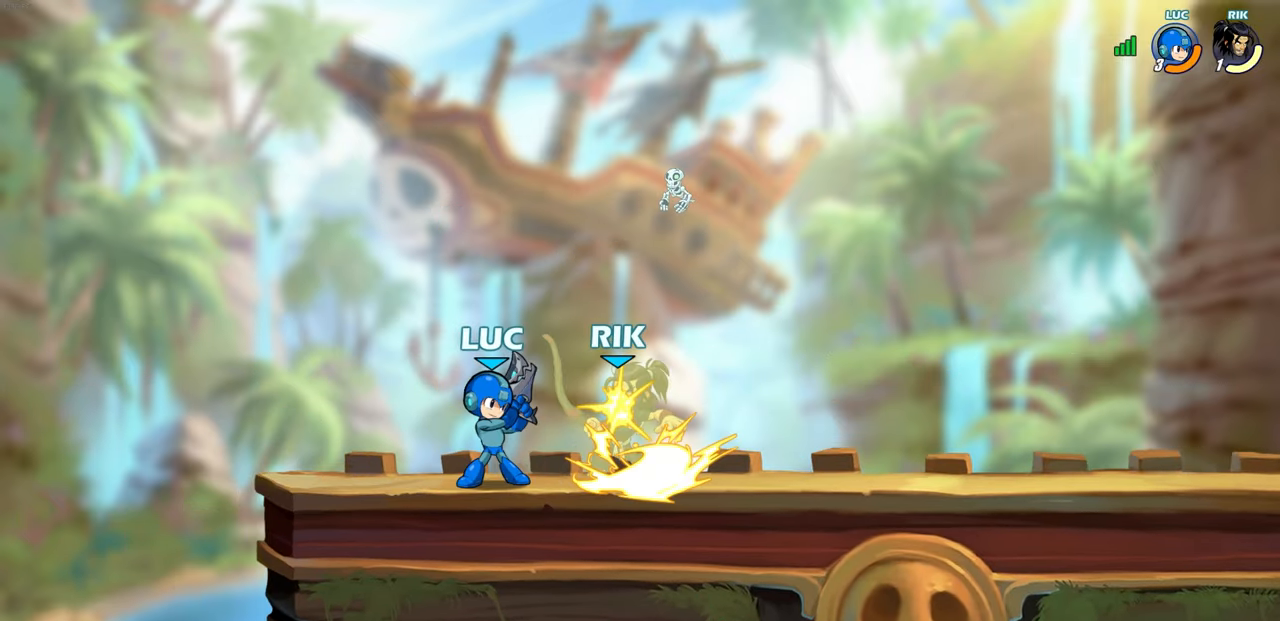
{"buttons": [], "left_stick": "center", "right_stick": "center", "events": [[267, "left_stick", "right"], [367, "SQUARE", "down"], [367, "left_stick", "center"], [400, "SQUARE", "up"]]}
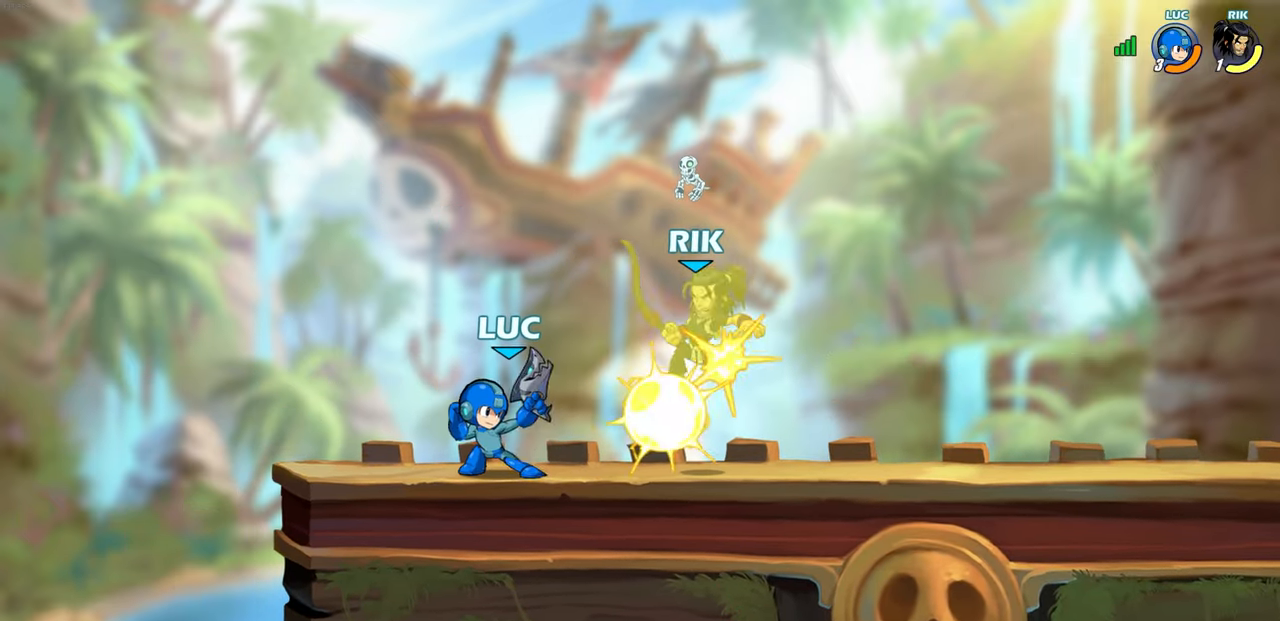
{"buttons": [], "left_stick": "center", "right_stick": "center", "events": []}
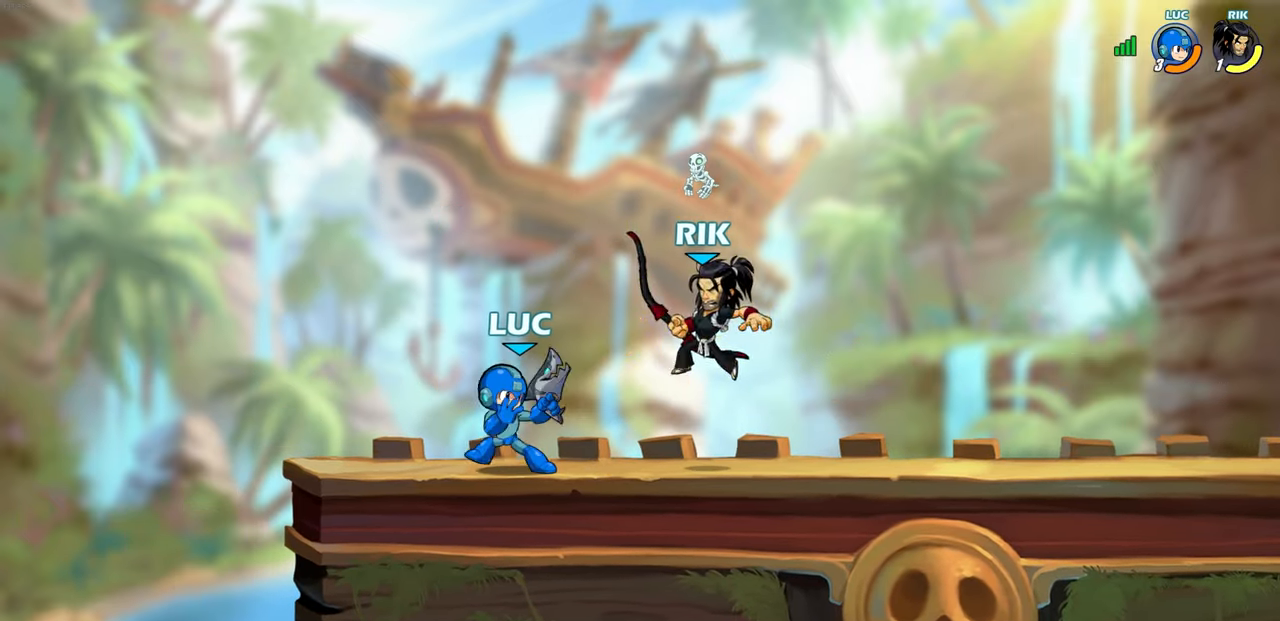
{"buttons": ["R1", "R2"], "left_stick": "right", "right_stick": "center", "events": [[183, "left_stick", "right"], [367, "R1", "down"], [367, "R2", "down"]]}
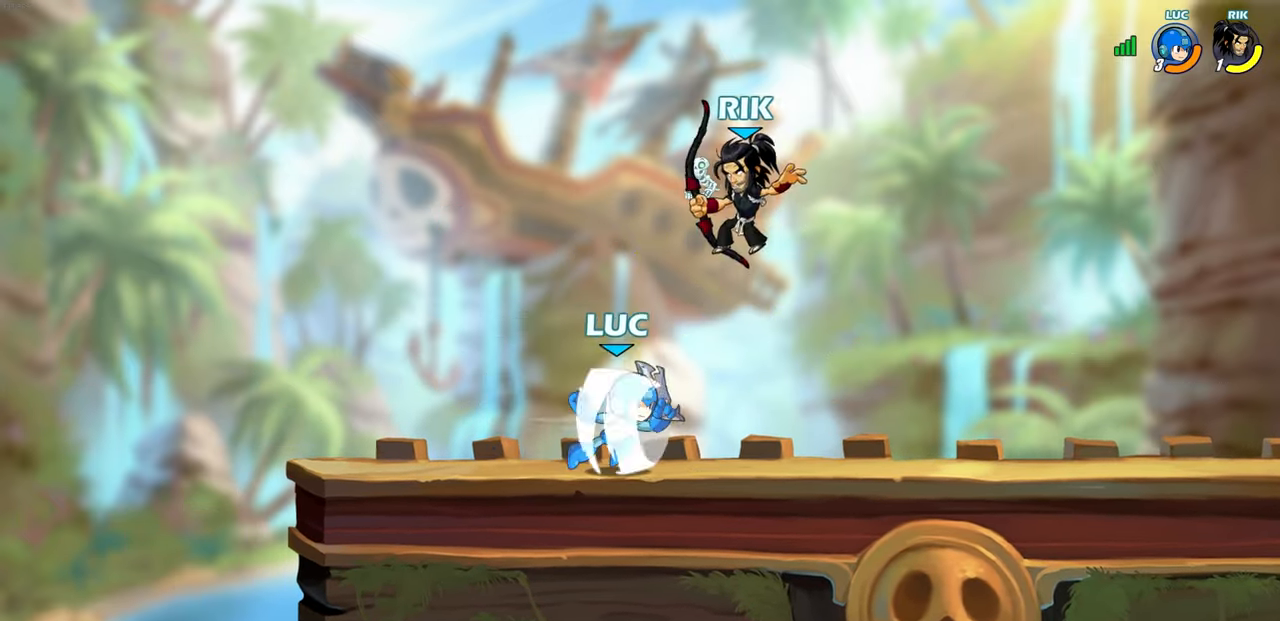
{"buttons": [], "left_stick": "left", "right_stick": "center", "events": [[67, "R1", "up"], [67, "R2", "up"], [250, "left_stick", "down-left"], [350, "left_stick", "up-right"], [417, "CROSS", "down"], [483, "CROSS", "up"], [483, "left_stick", "left"]]}
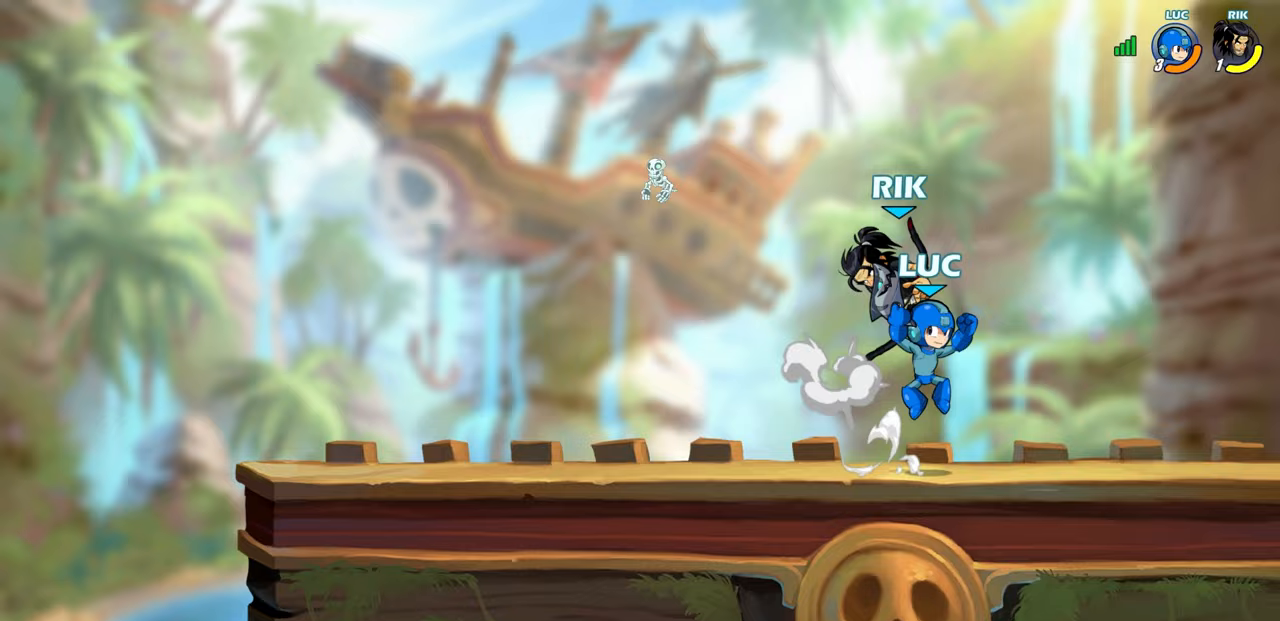
{"buttons": [], "left_stick": "right", "right_stick": "center", "events": [[17, "left_stick", "down-left"], [83, "left_stick", "down-right"], [183, "left_stick", "up-right"], [267, "left_stick", "up-left"], [450, "left_stick", "center"], [500, "left_stick", "right"]]}
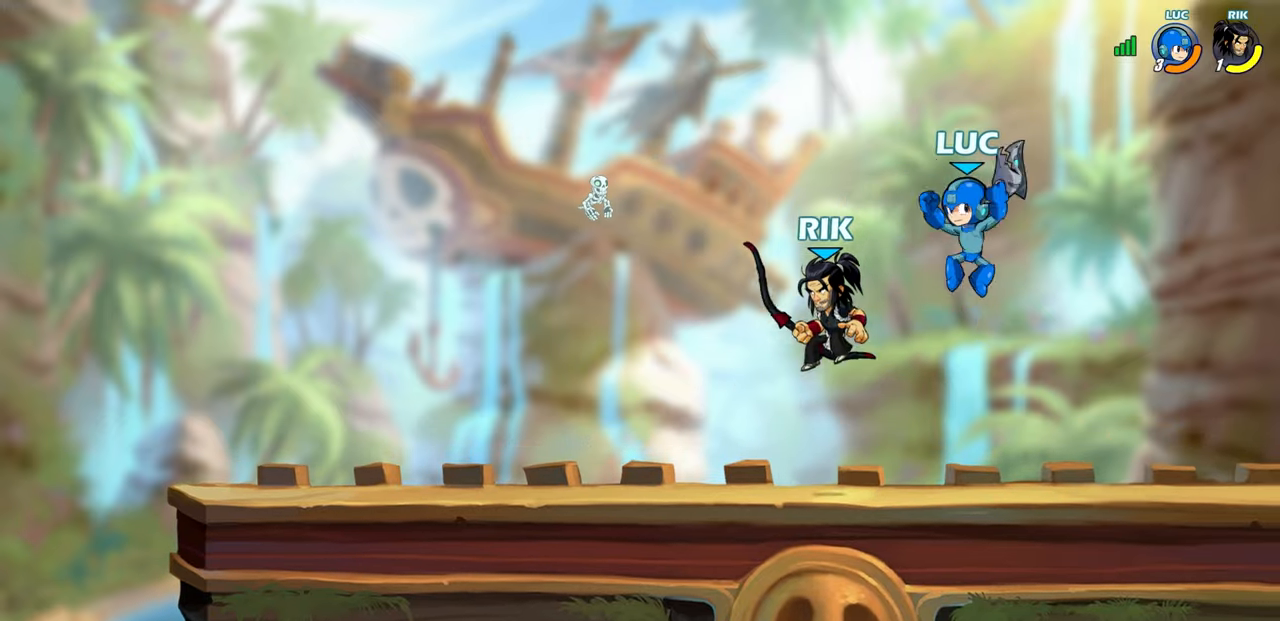
{"buttons": [], "left_stick": "left", "right_stick": "center", "events": [[350, "left_stick", "center"], [500, "left_stick", "left"]]}
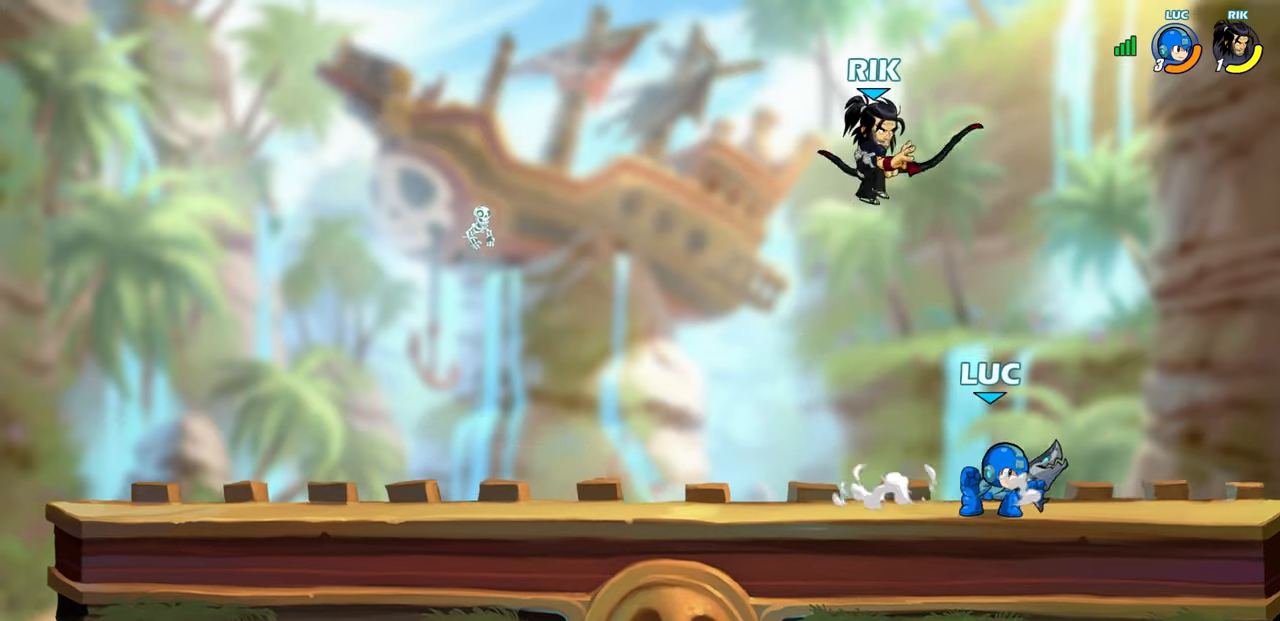
{"buttons": [], "left_stick": "center", "right_stick": "center", "events": [[50, "CROSS", "down"], [133, "SQUARE", "down"], [183, "CROSS", "up"], [233, "SQUARE", "up"], [267, "left_stick", "center"]]}
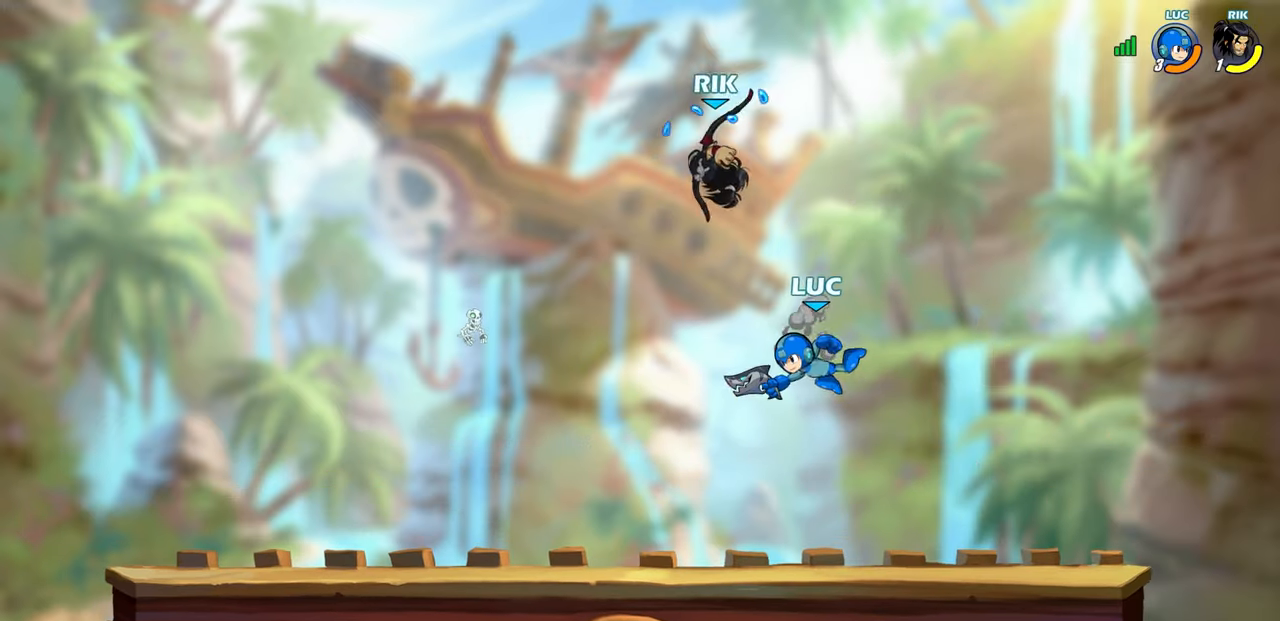
{"buttons": [], "left_stick": "down-left", "right_stick": "center", "events": [[33, "left_stick", "left"], [200, "left_stick", "down-left"]]}
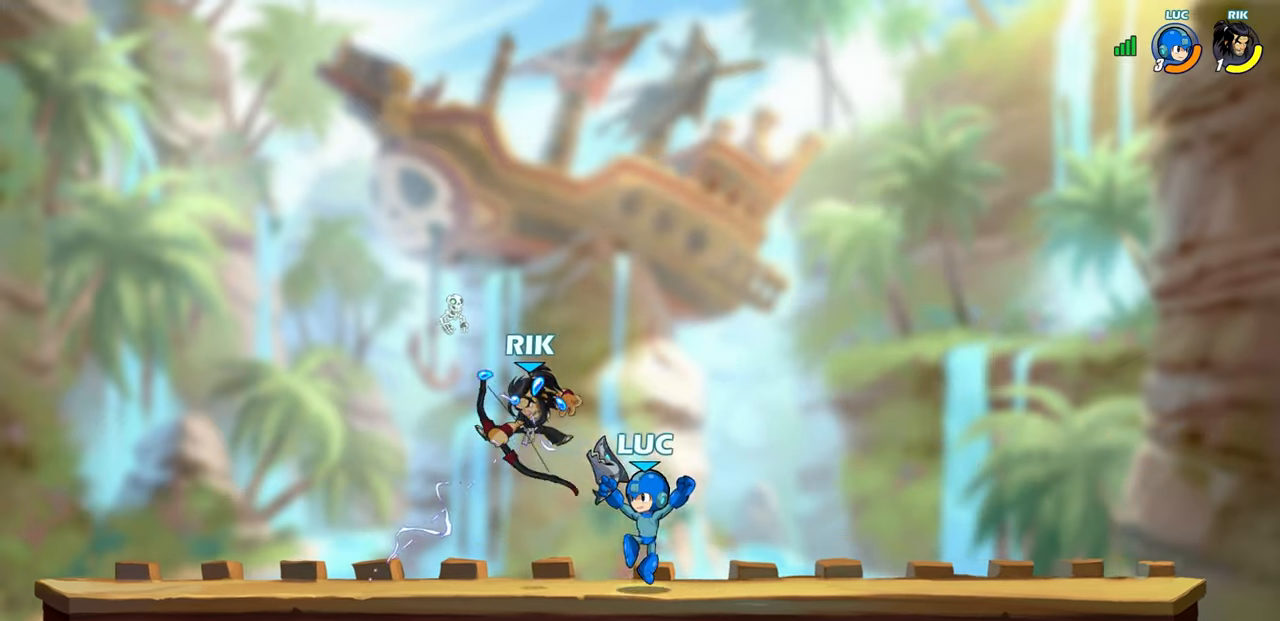
{"buttons": [], "left_stick": "center", "right_stick": "center", "events": [[150, "SQUARE", "down"], [233, "SQUARE", "up"], [233, "left_stick", "down-right"], [350, "left_stick", "center"]]}
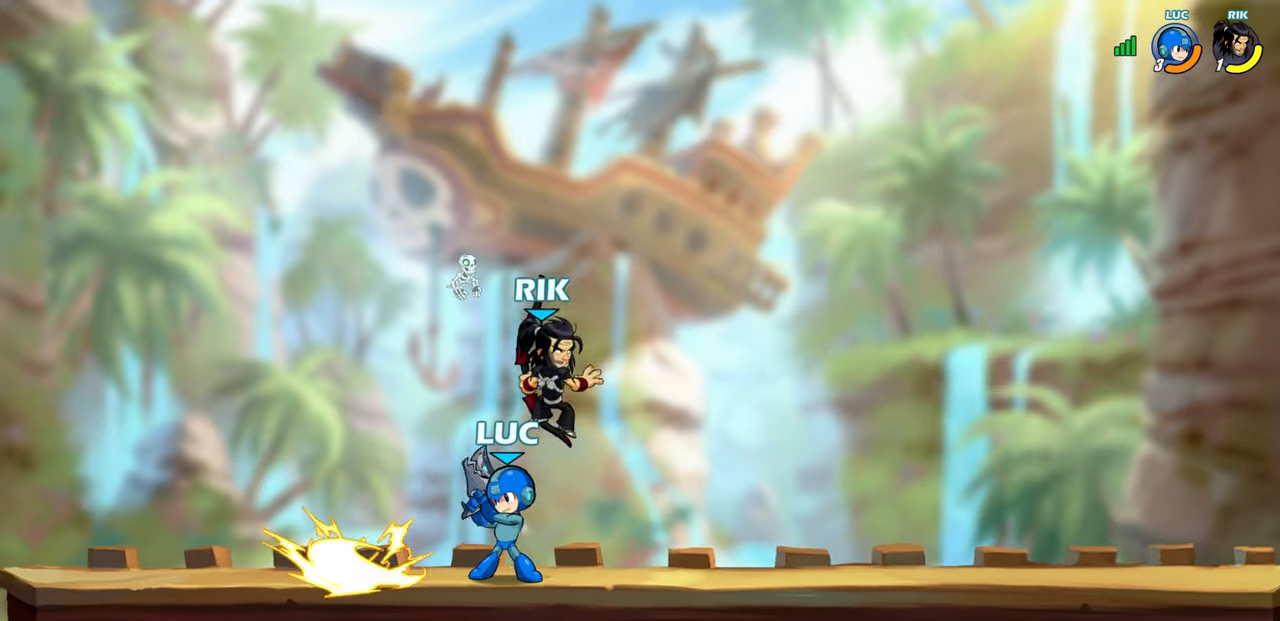
{"buttons": [], "left_stick": "right", "right_stick": "center", "events": [[217, "left_stick", "right"]]}
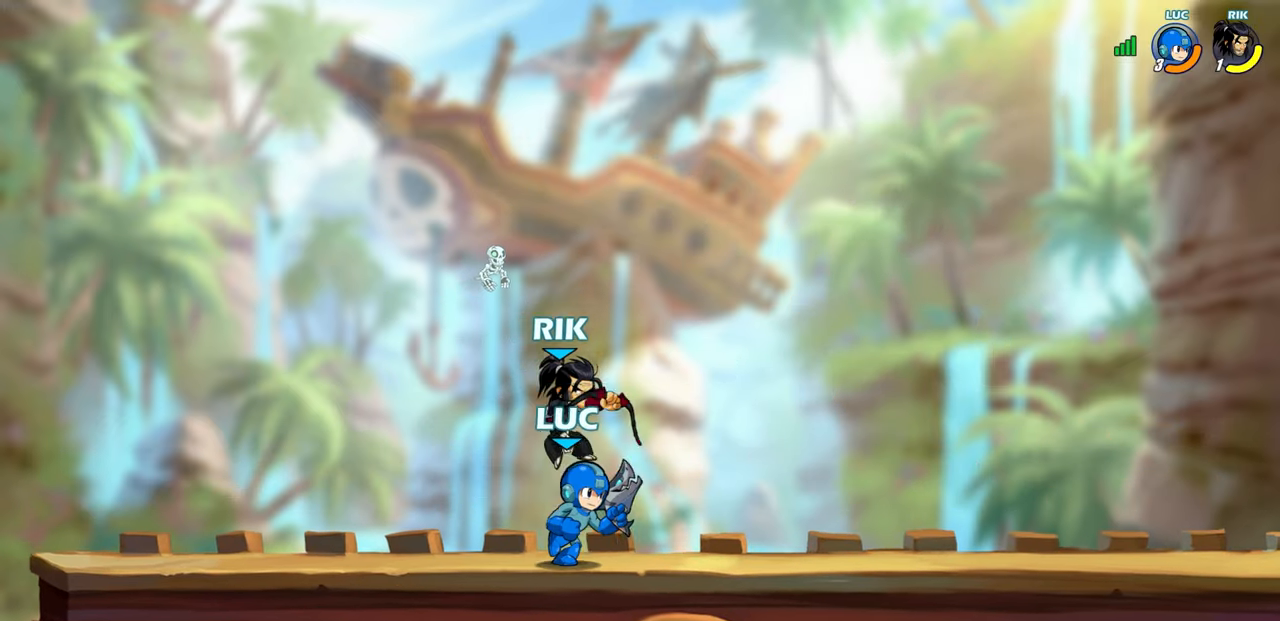
{"buttons": [], "left_stick": "center", "right_stick": "center", "events": [[133, "left_stick", "down-left"], [300, "SQUARE", "down"], [367, "SQUARE", "up"], [467, "left_stick", "center"]]}
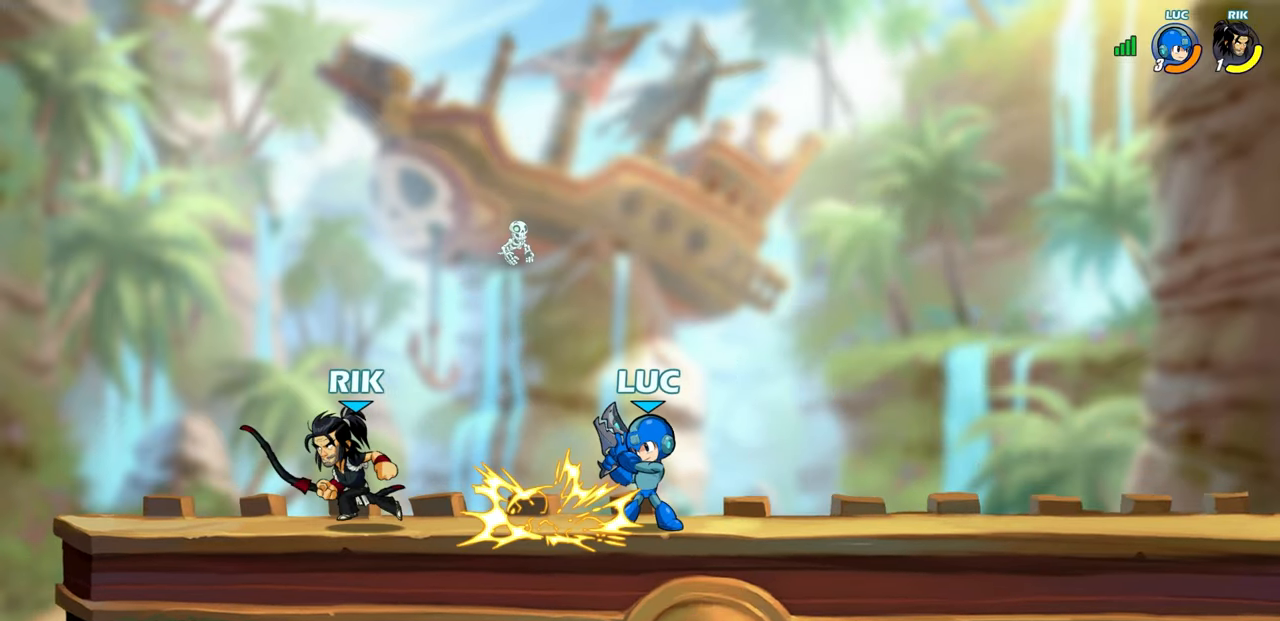
{"buttons": ["CROSS"], "left_stick": "right", "right_stick": "center", "events": [[400, "left_stick", "right"], [450, "CROSS", "down"]]}
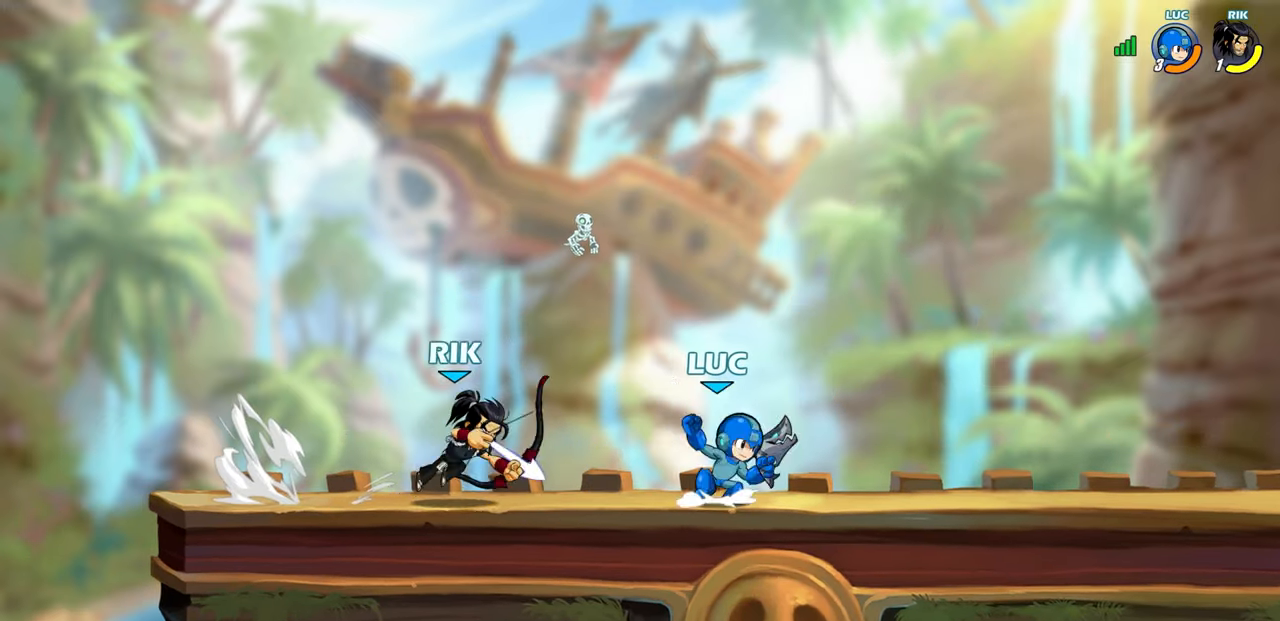
{"buttons": [], "left_stick": "right", "right_stick": "center", "events": [[150, "CROSS", "up"], [267, "left_stick", "down-right"], [500, "left_stick", "right"]]}
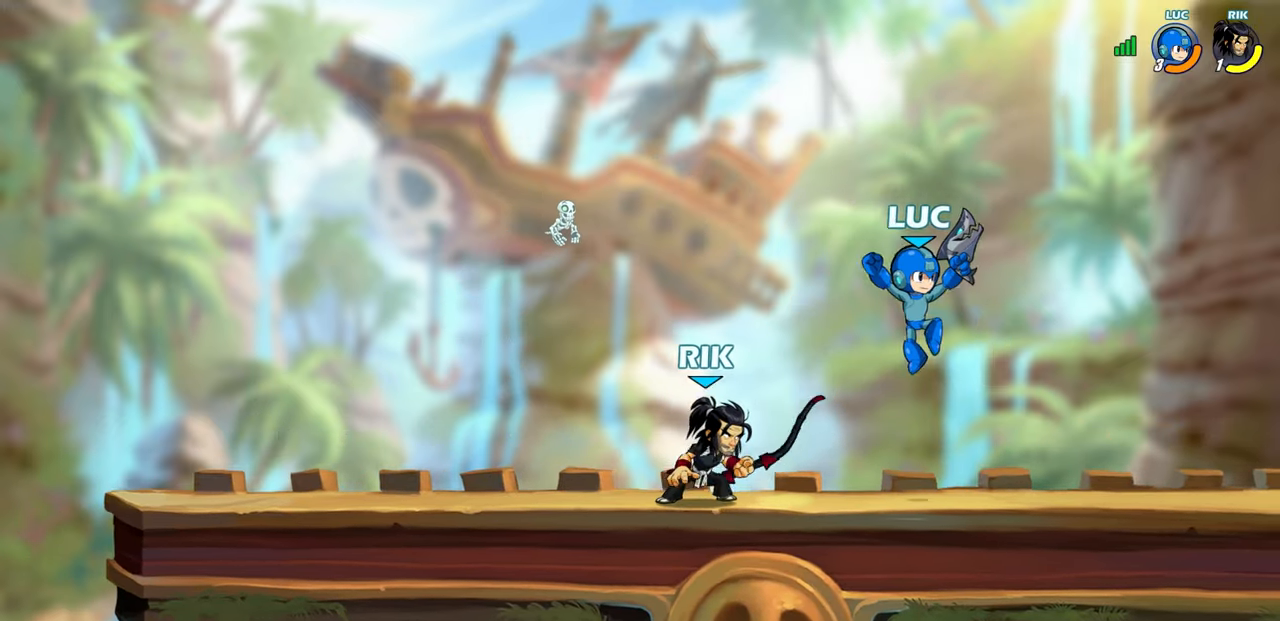
{"buttons": [], "left_stick": "down-left", "right_stick": "center", "events": [[150, "left_stick", "left"], [250, "R2", "down"], [267, "R1", "down"], [317, "CROSS", "down"], [350, "left_stick", "down-left"], [400, "CROSS", "up"], [400, "R1", "up"], [400, "R2", "up"], [400, "SQUARE", "down"], [417, "right_stick", "down-left"], [467, "SQUARE", "up"], [467, "right_stick", "center"]]}
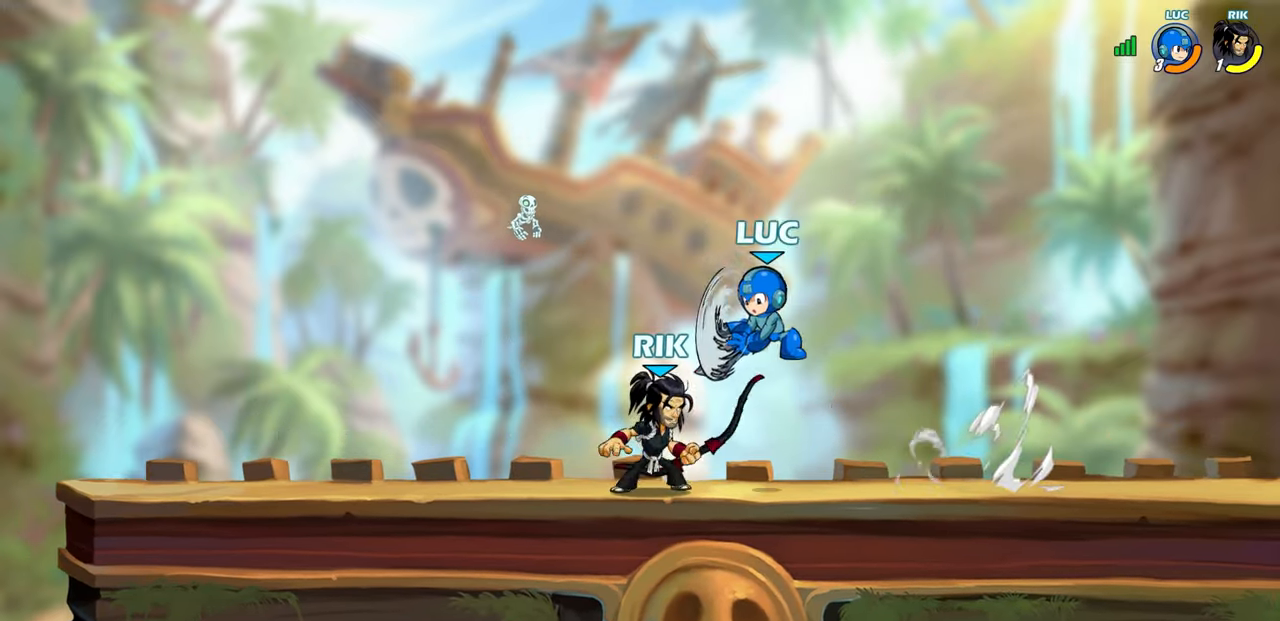
{"buttons": [], "left_stick": "center", "right_stick": "center", "events": [[33, "left_stick", "center"]]}
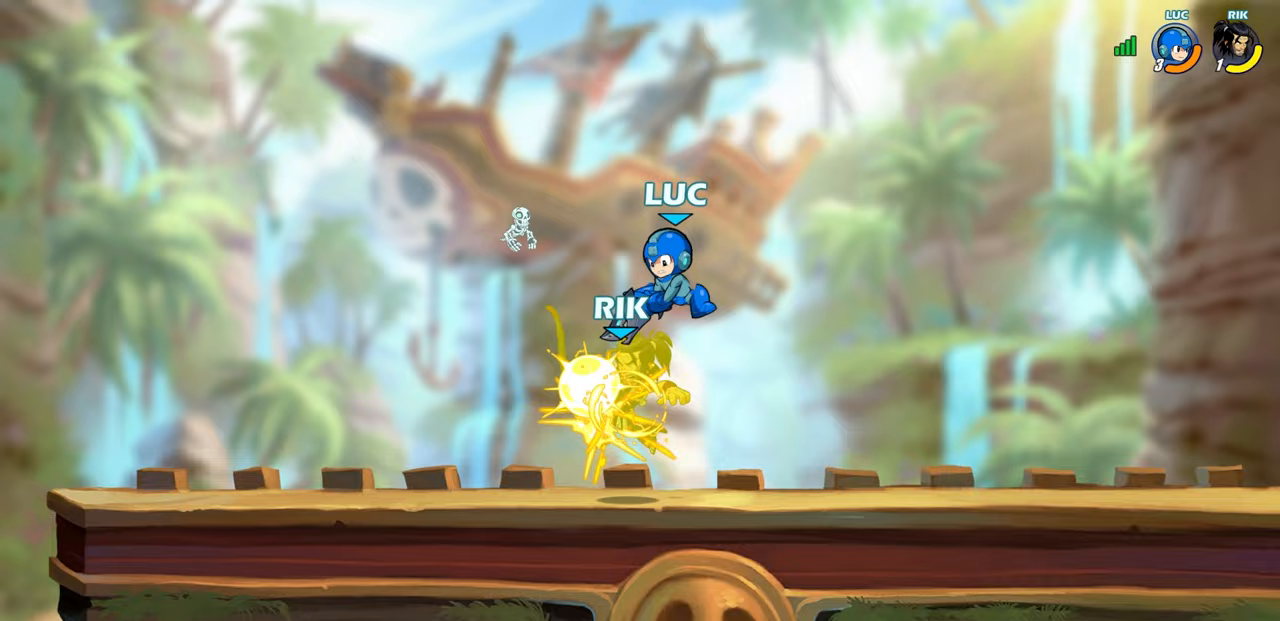
{"buttons": [], "left_stick": "center", "right_stick": "center", "events": [[267, "R2", "down"], [283, "SQUARE", "down"], [350, "SQUARE", "up"], [383, "R2", "up"]]}
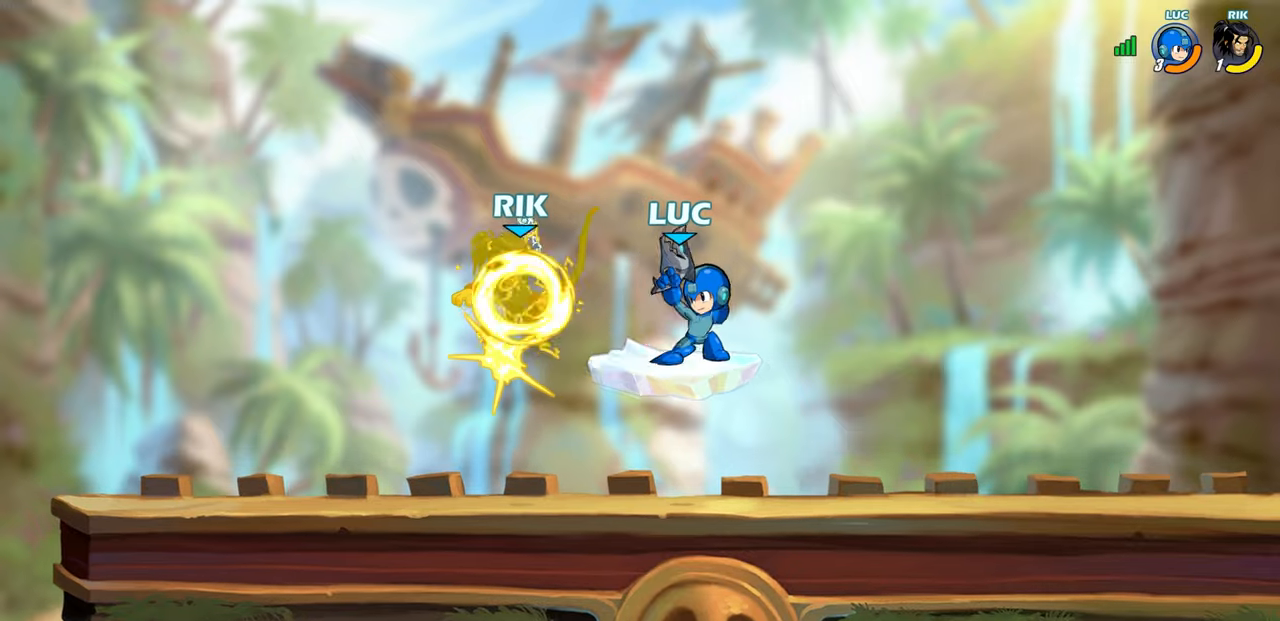
{"buttons": [], "left_stick": "up-left", "right_stick": "center", "events": [[433, "left_stick", "up-left"]]}
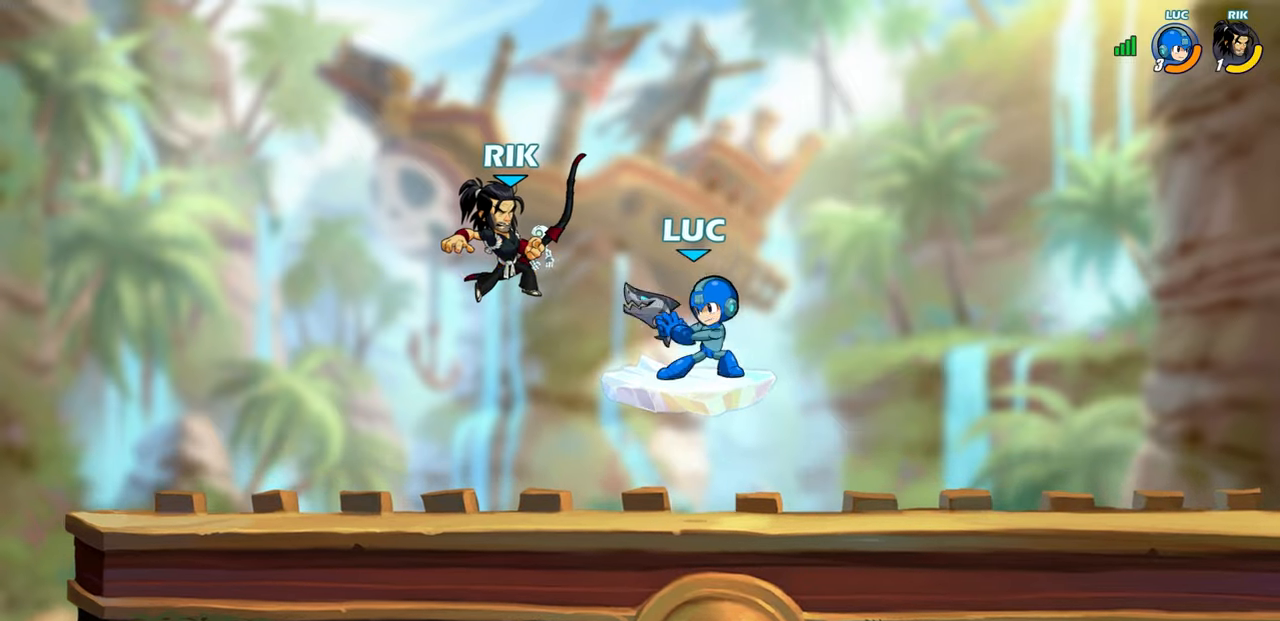
{"buttons": ["SQUARE", "R1", "R2"], "left_stick": "up", "right_stick": "center", "events": [[317, "R2", "down"], [350, "R1", "down"], [450, "left_stick", "up"], [467, "SQUARE", "down"]]}
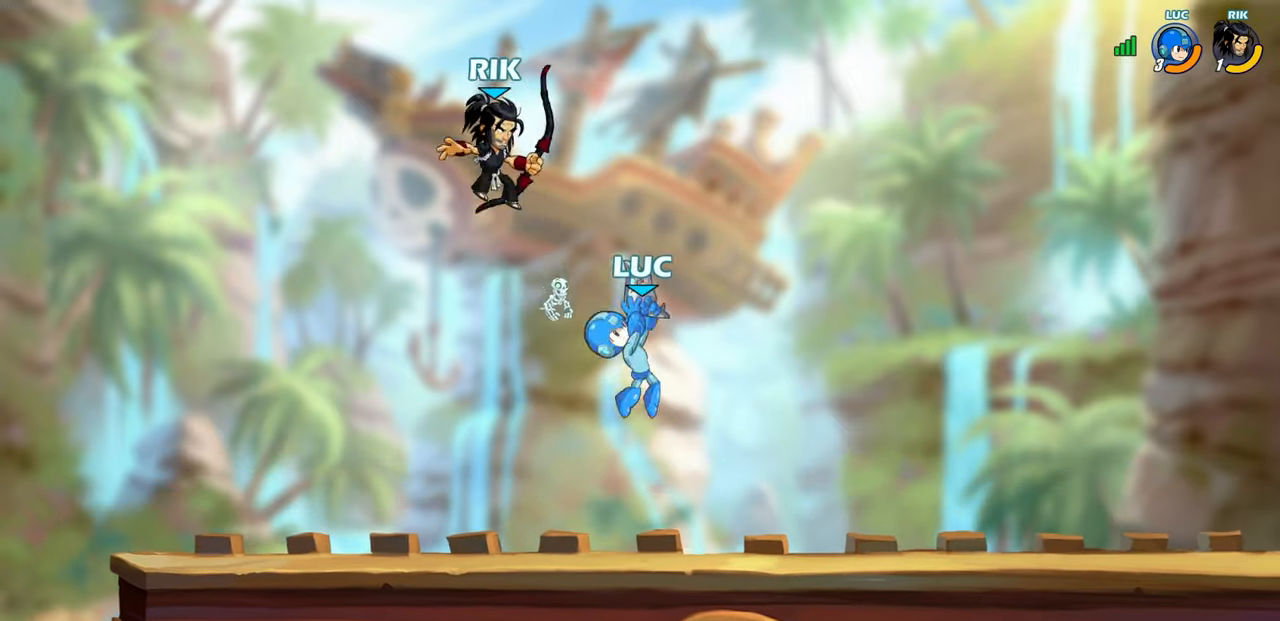
{"buttons": [], "left_stick": "down-left", "right_stick": "center", "events": [[67, "left_stick", "center"], [83, "SQUARE", "up"], [117, "R1", "up"], [117, "R2", "up"], [417, "left_stick", "left"], [467, "left_stick", "down-left"]]}
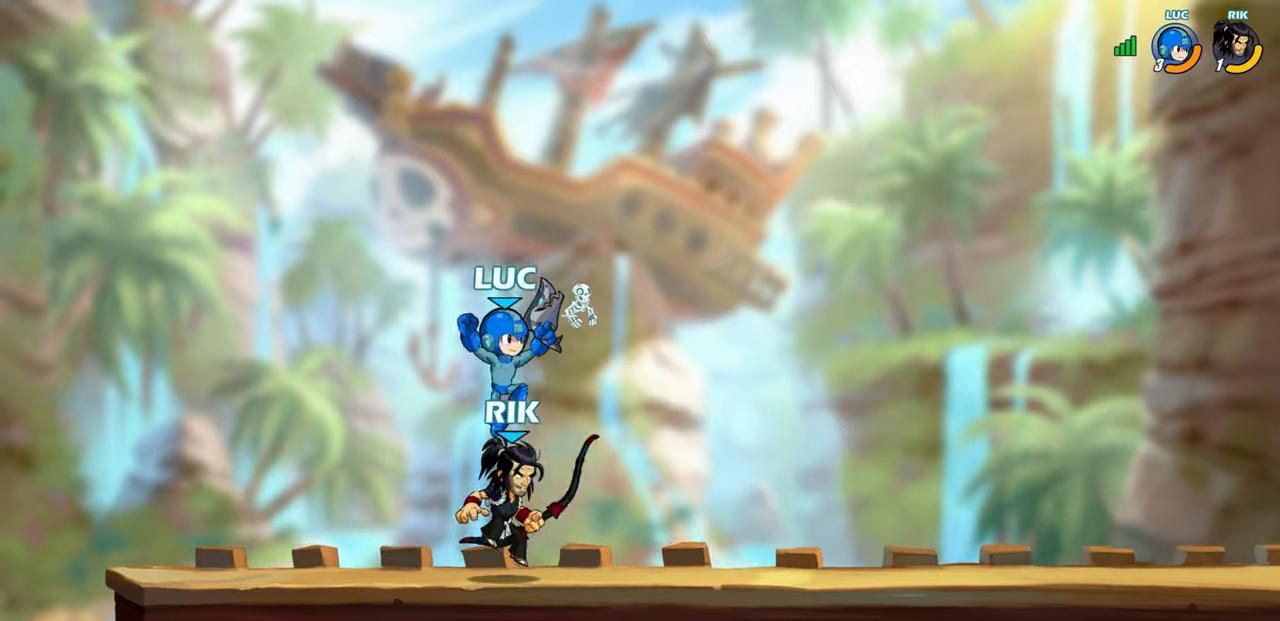
{"buttons": [], "left_stick": "right", "right_stick": "center", "events": [[250, "left_stick", "down"], [450, "left_stick", "right"]]}
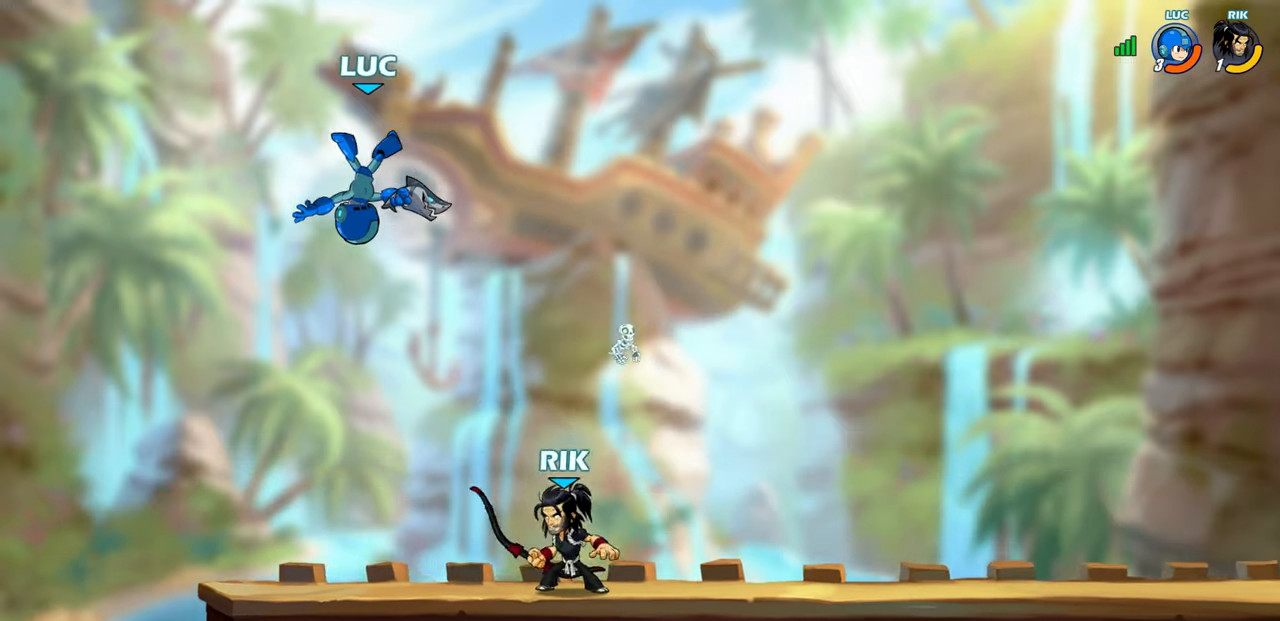
{"buttons": ["CIRCLE"], "left_stick": "down-left", "right_stick": "center", "events": [[100, "CROSS", "down"], [217, "CROSS", "up"], [317, "left_stick", "down"], [350, "CIRCLE", "down"], [383, "left_stick", "down-left"]]}